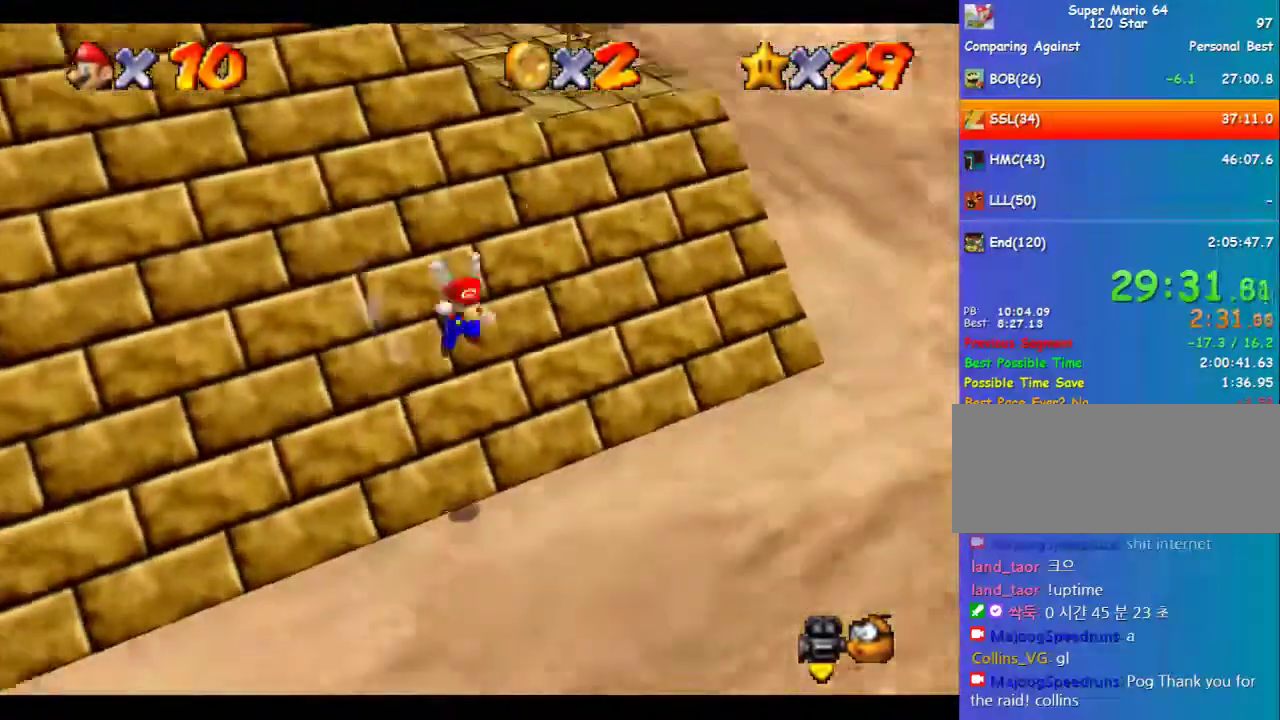
Gameplay with a controller (Nintendo layout); each line is a JSON object with the inputs held at the frame after it. "events" lists button and stick changes between this image and that frame as [ms after this image, input, new state], when the widget could be followed in between. Not read: L3 R3.
{"buttons": [], "left_stick": "down-right", "events": [[135, "A", "up"]]}
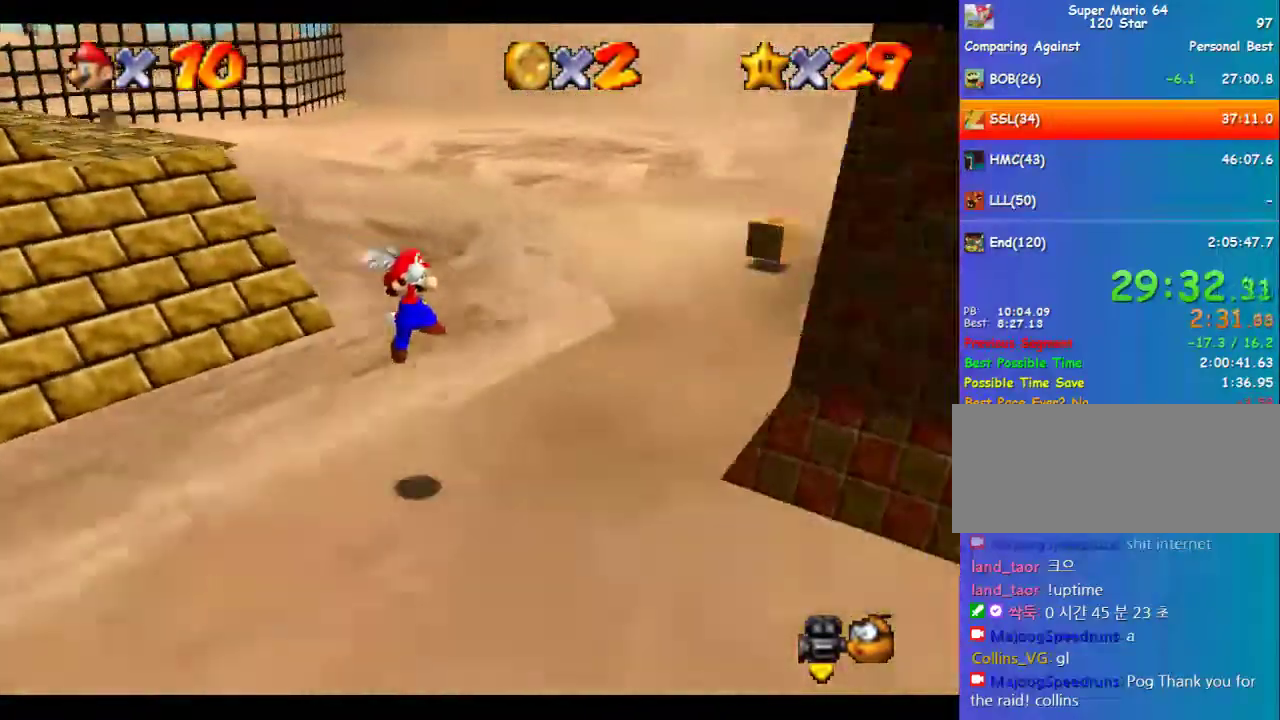
{"buttons": ["A"], "left_stick": "down-right", "events": [[236, "A", "down"]]}
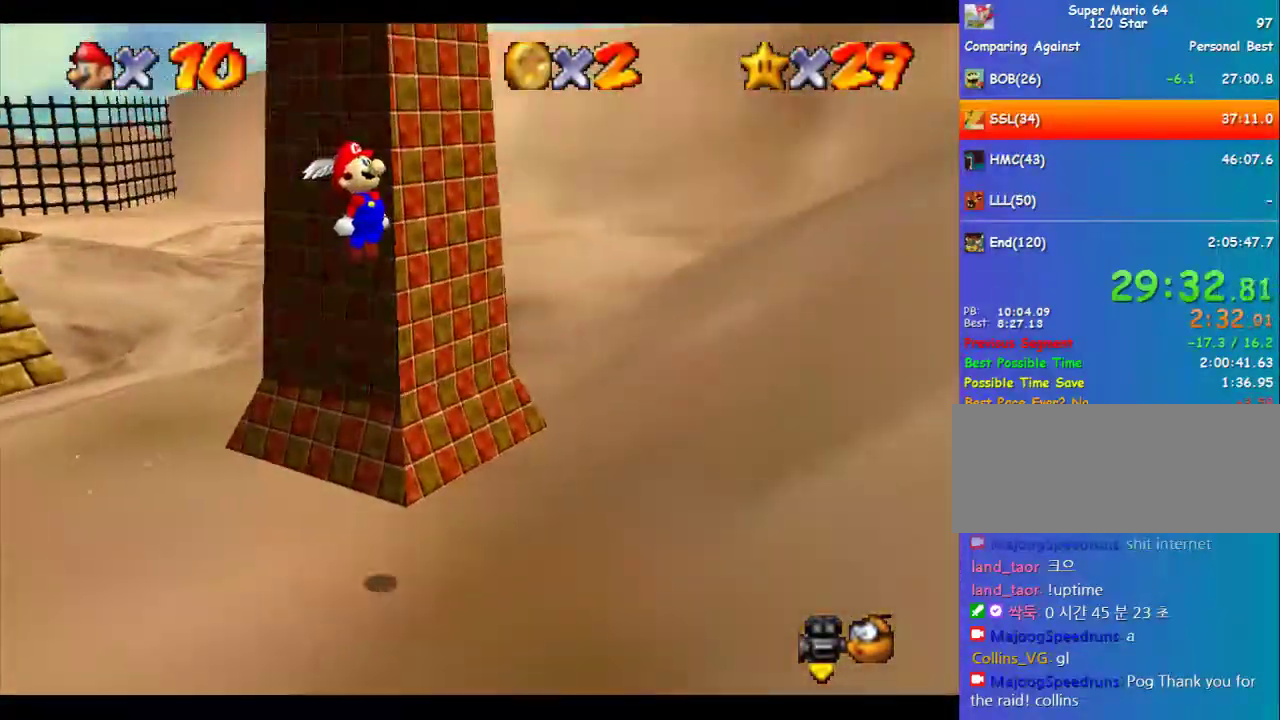
{"buttons": [], "left_stick": "down-right", "events": [[438, "A", "up"]]}
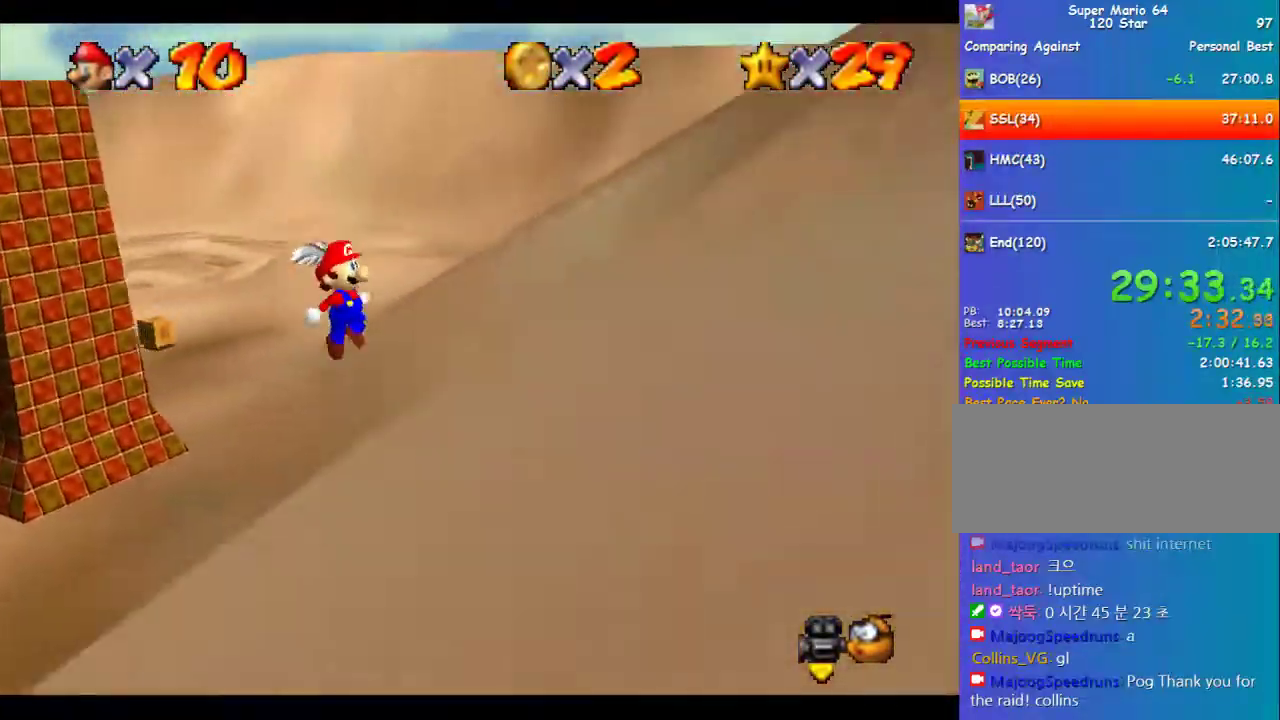
{"buttons": ["A"], "left_stick": "down-right", "events": [[135, "A", "down"]]}